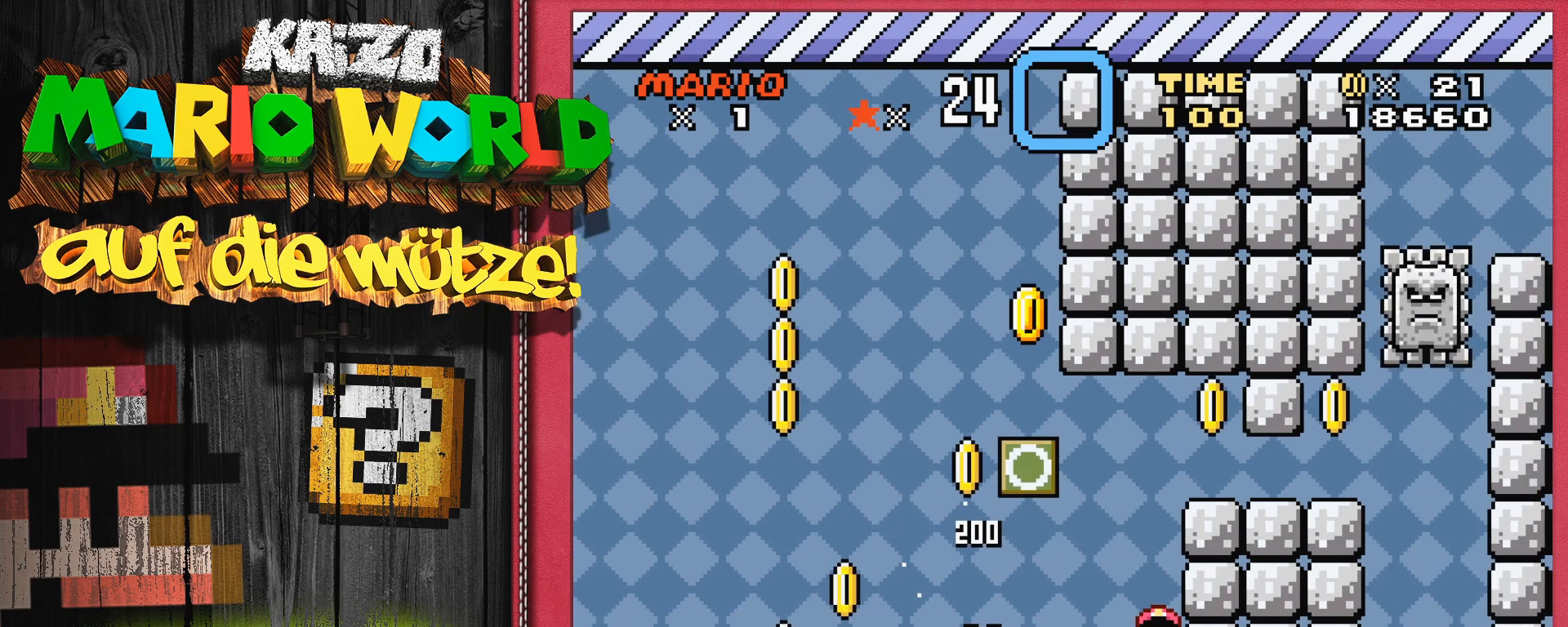
Gameplay with a controller (Nintendo layout); each line is a JSON object with the inputs held at the frame after it. "events" lists button and stick changes between this image and that frame as [ms after this image, input, new state], when the widget could be followed in between. Not read: L3 R3.
{"buttons": ["SELECT"], "events": [[100, "DPAD_RIGHT", "up"], [200, "B", "up"], [383, "Y", "up"], [450, "SELECT", "down"]]}
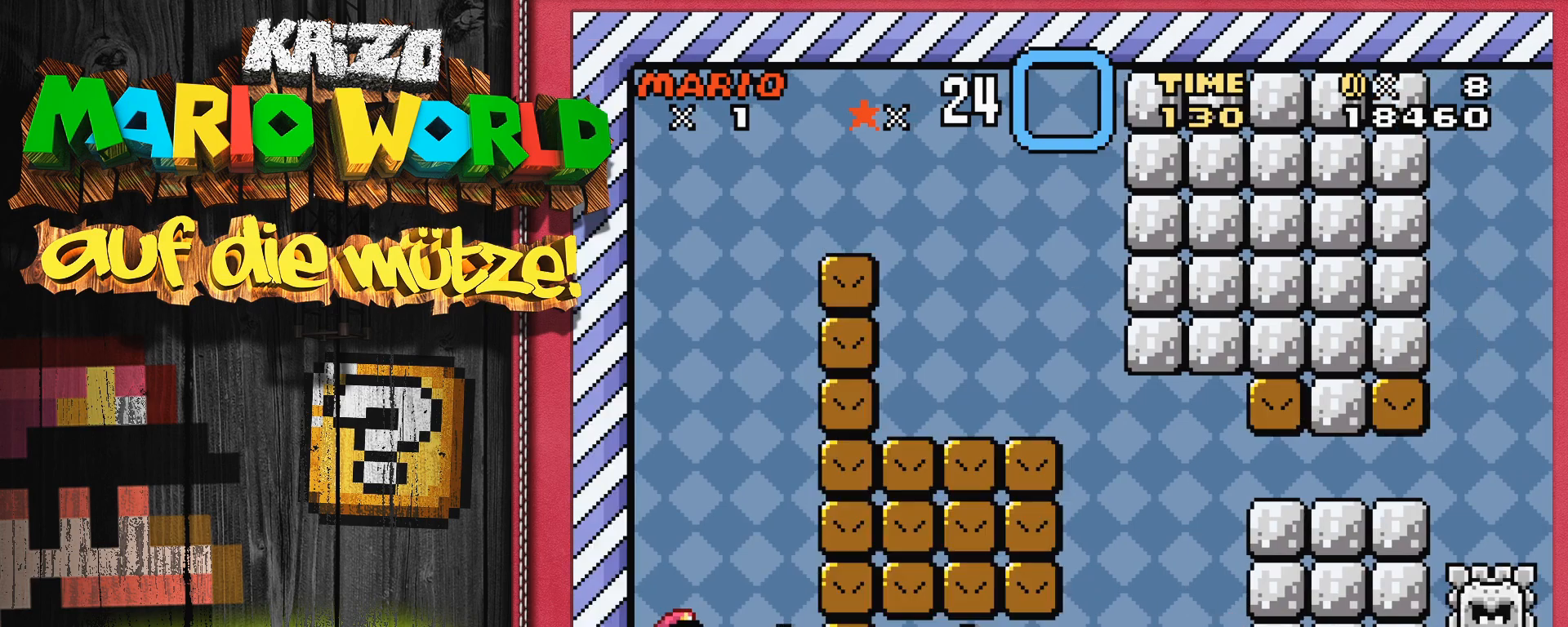
{"buttons": ["Y"], "events": [[83, "SELECT", "up"], [283, "Y", "down"]]}
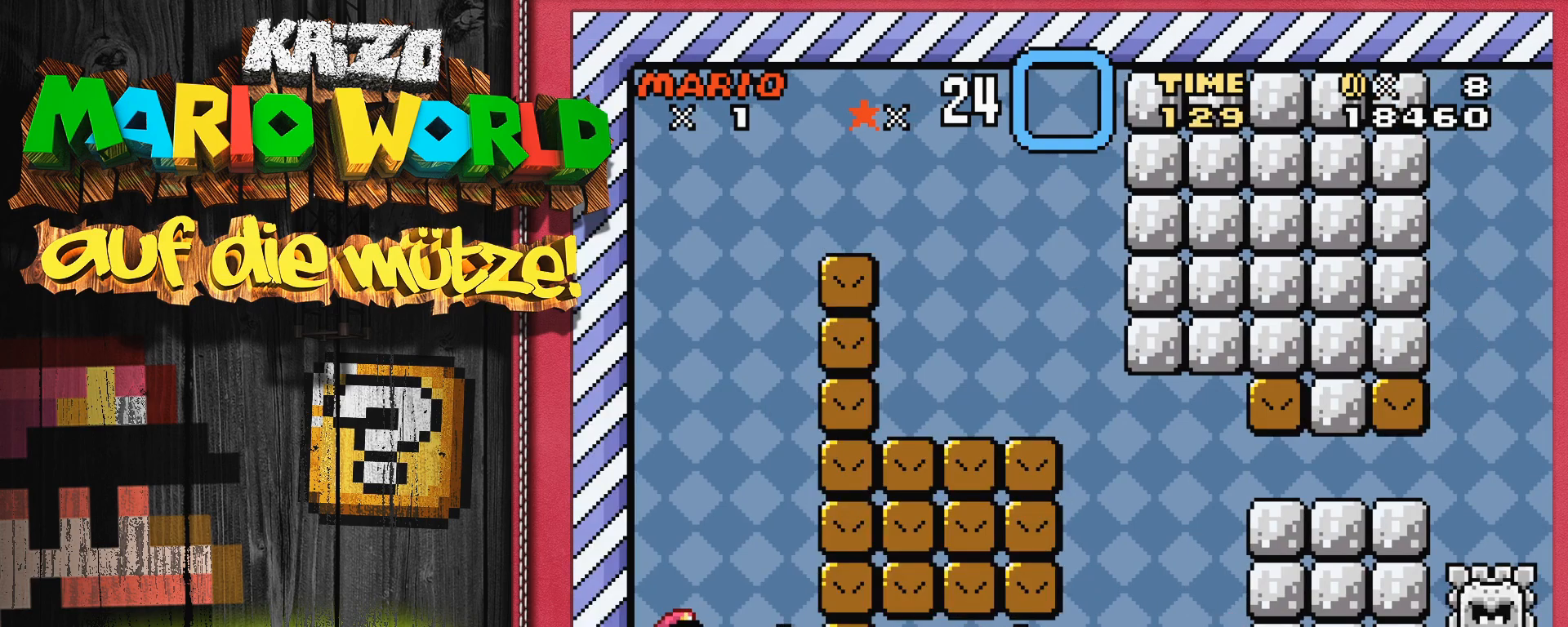
{"buttons": [], "events": [[67, "B", "down"], [83, "DPAD_RIGHT", "down"], [233, "B", "up"], [267, "DPAD_RIGHT", "up"], [267, "Y", "up"]]}
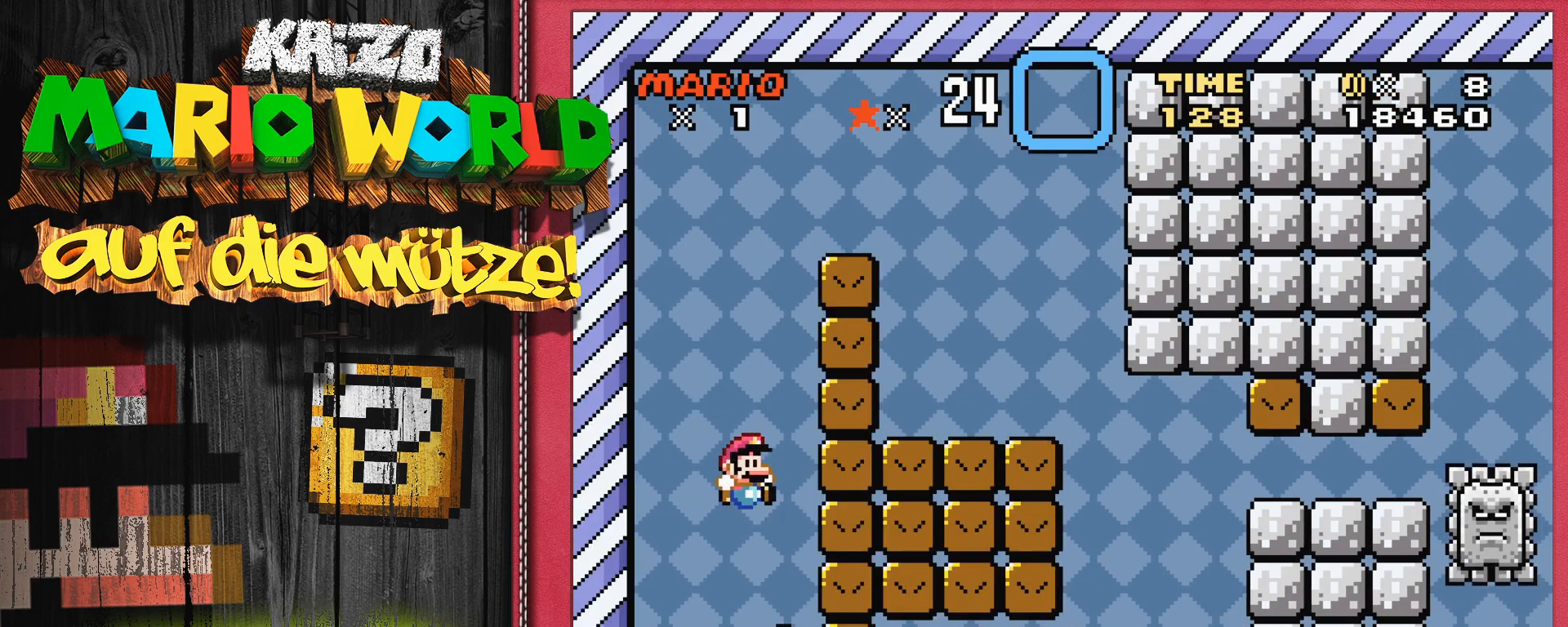
{"buttons": ["Y", "DPAD_RIGHT"], "events": [[17, "DPAD_LEFT", "down"], [167, "DPAD_LEFT", "up"], [333, "DPAD_RIGHT", "down"], [333, "Y", "down"]]}
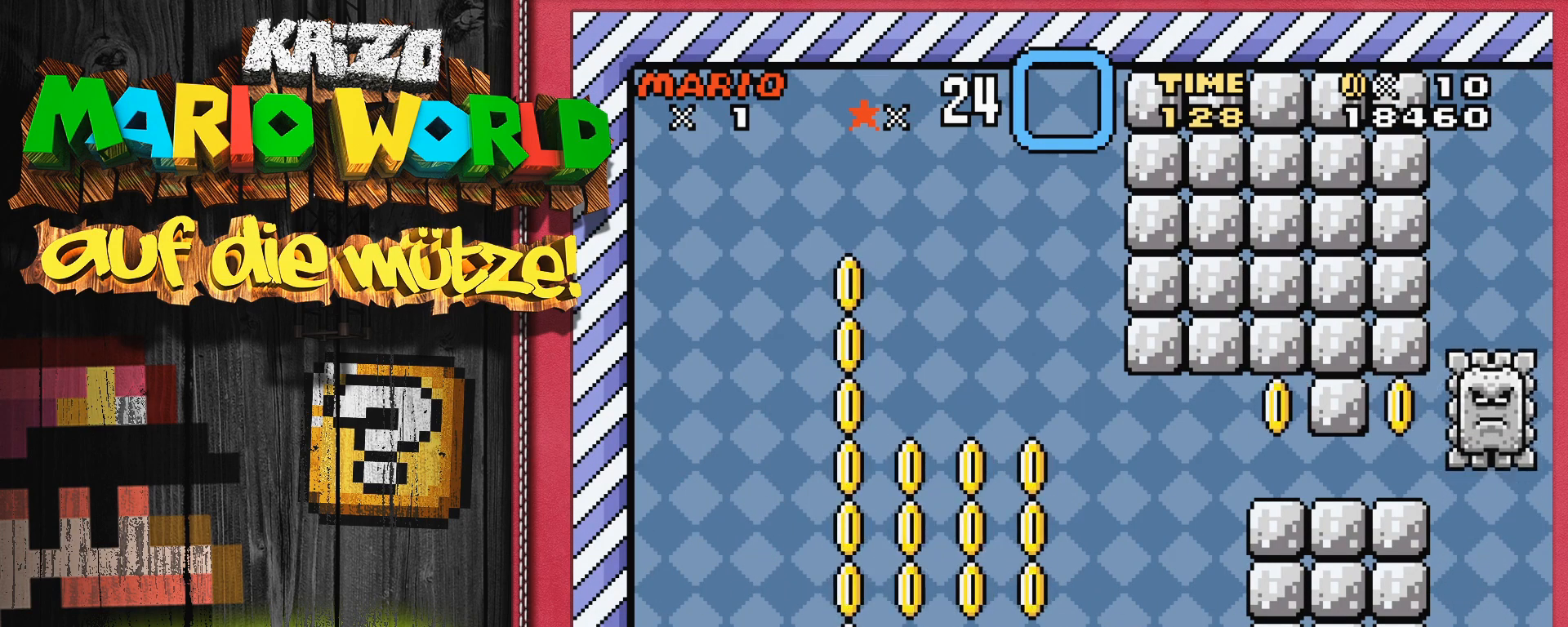
{"buttons": ["B", "Y", "DPAD_RIGHT"], "events": [[117, "B", "down"]]}
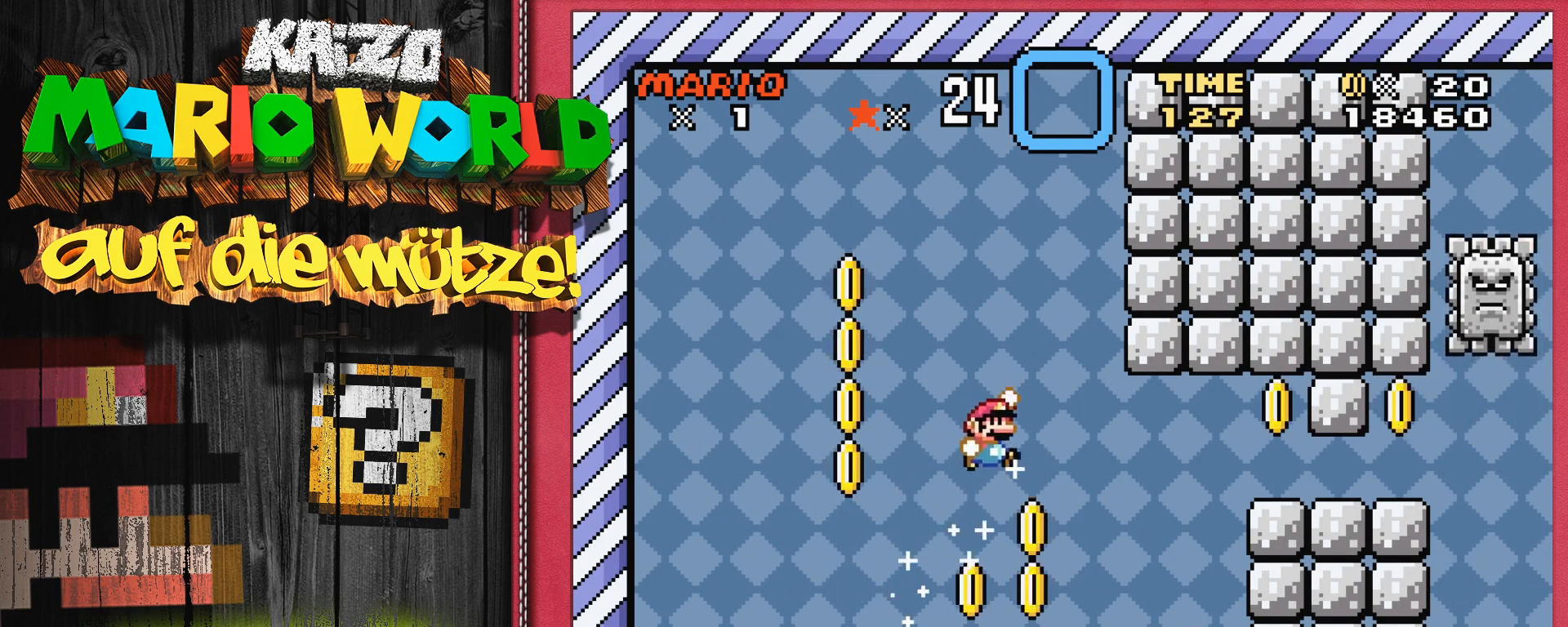
{"buttons": ["B", "Y", "DPAD_RIGHT"], "events": [[83, "B", "up"], [100, "DPAD_RIGHT", "up"], [267, "B", "down"], [450, "DPAD_RIGHT", "down"]]}
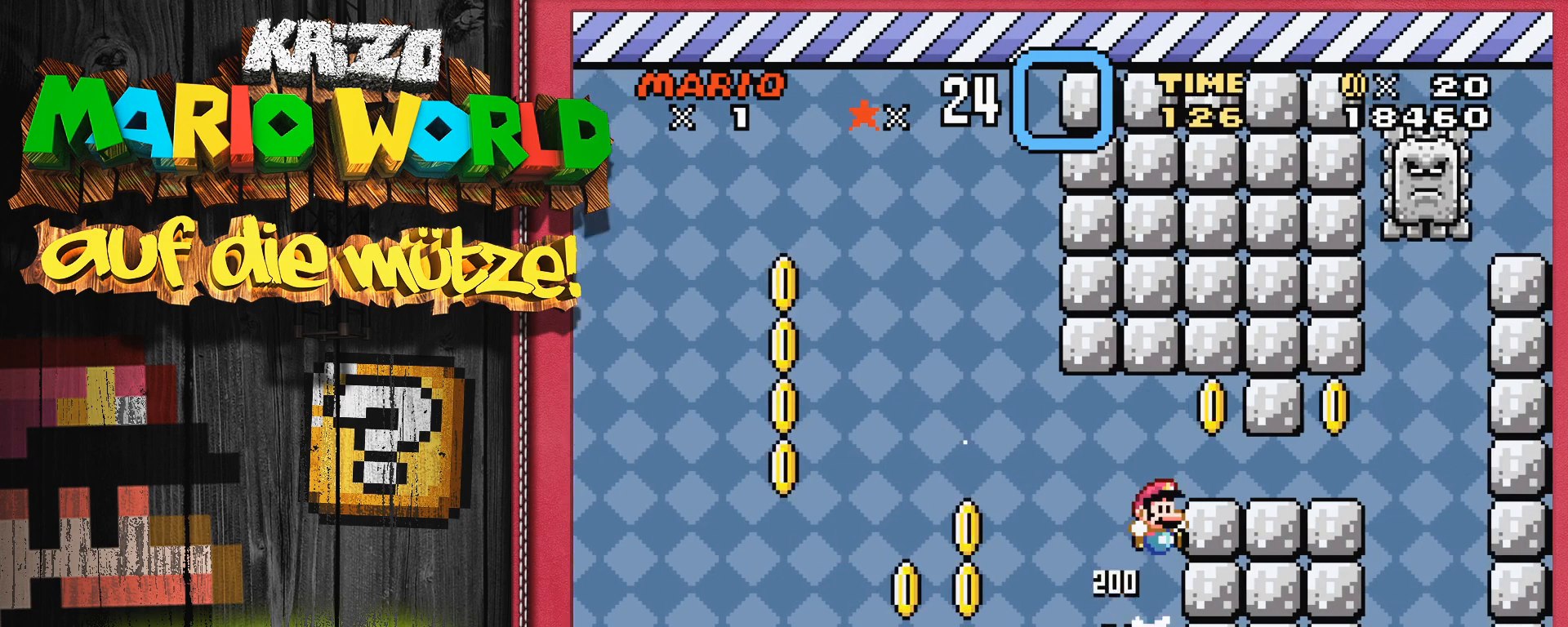
{"buttons": ["Y"], "events": [[283, "DPAD_RIGHT", "up"], [383, "B", "up"]]}
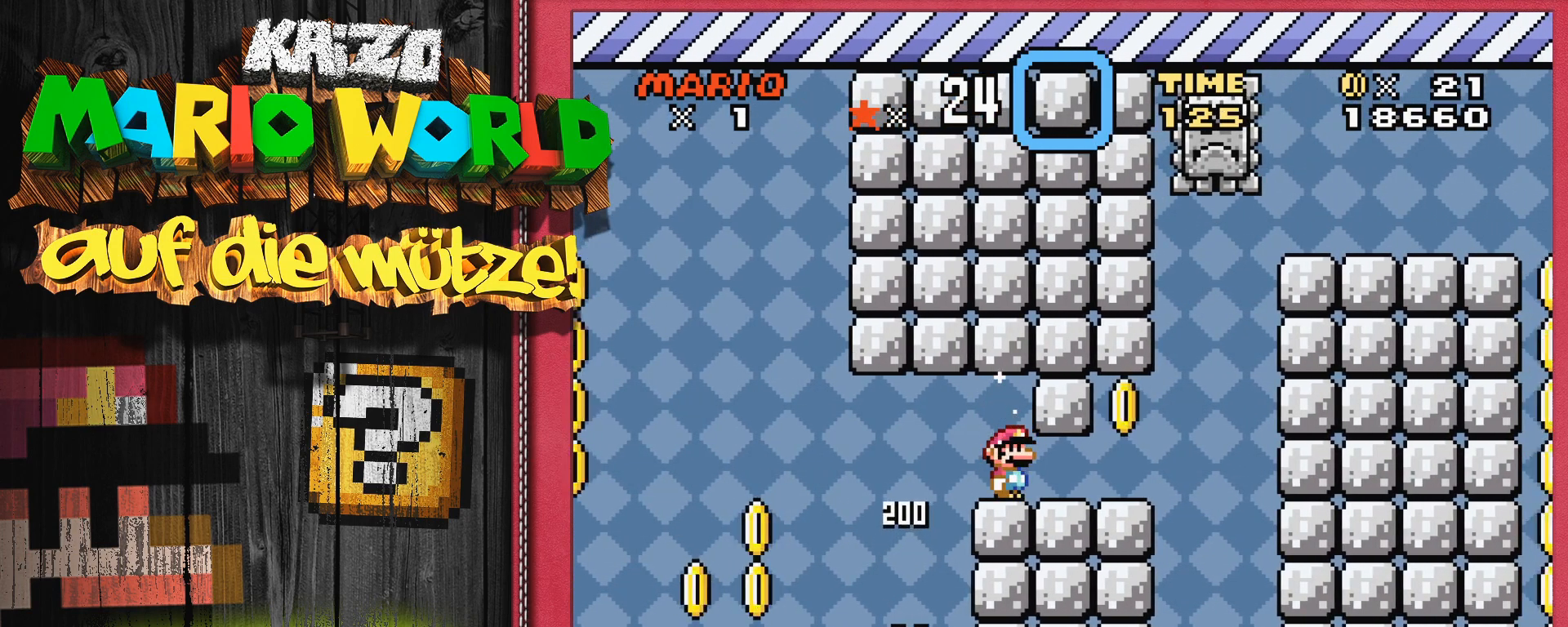
{"buttons": ["Y"], "events": [[250, "DPAD_RIGHT", "down"], [500, "DPAD_RIGHT", "up"]]}
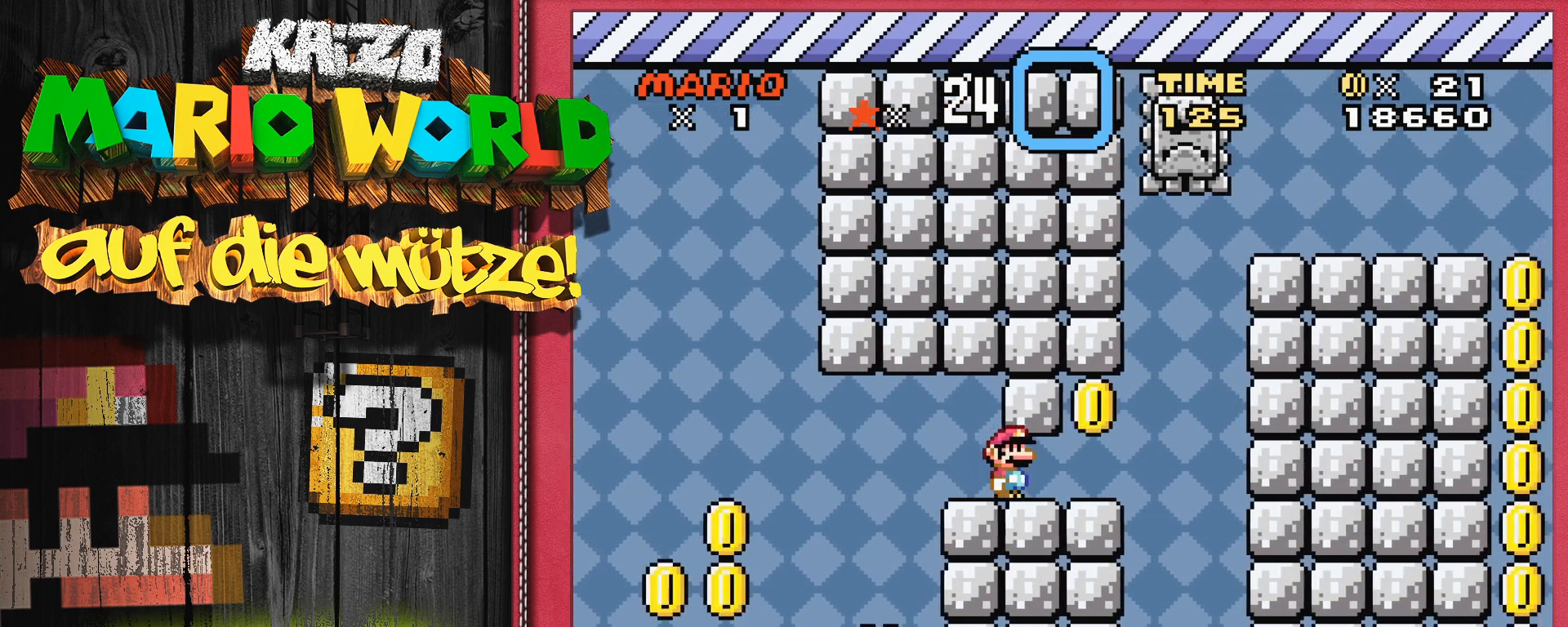
{"buttons": ["Y"], "events": []}
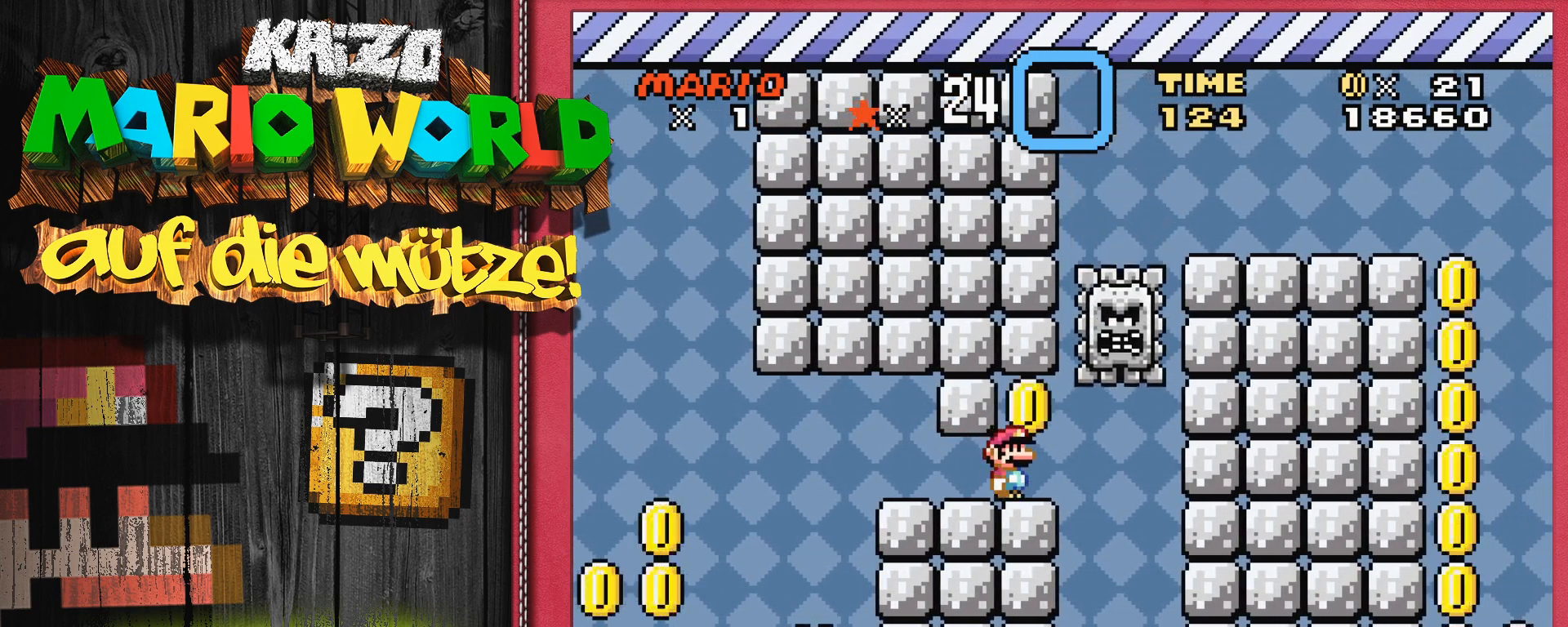
{"buttons": ["B", "Y", "DPAD_RIGHT"], "events": [[200, "DPAD_RIGHT", "down"], [500, "B", "down"]]}
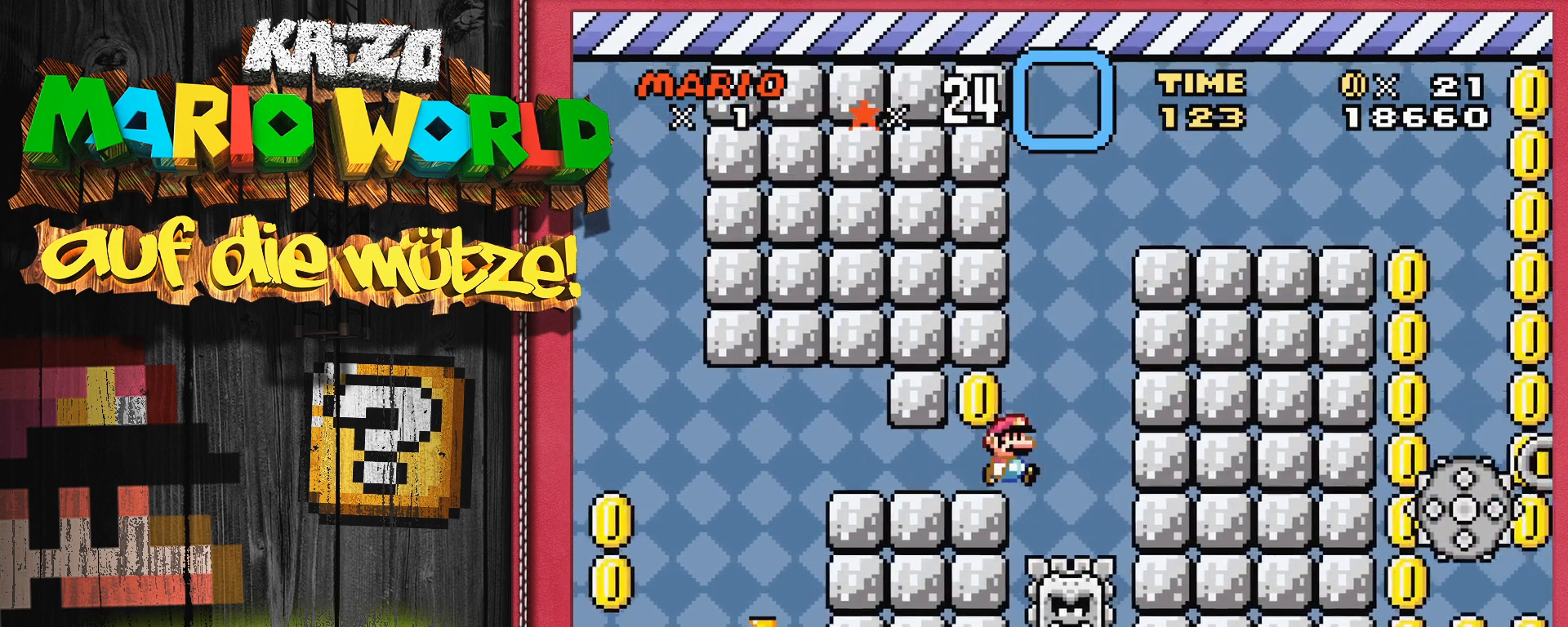
{"buttons": ["Y"], "events": [[450, "DPAD_RIGHT", "up"], [483, "B", "up"]]}
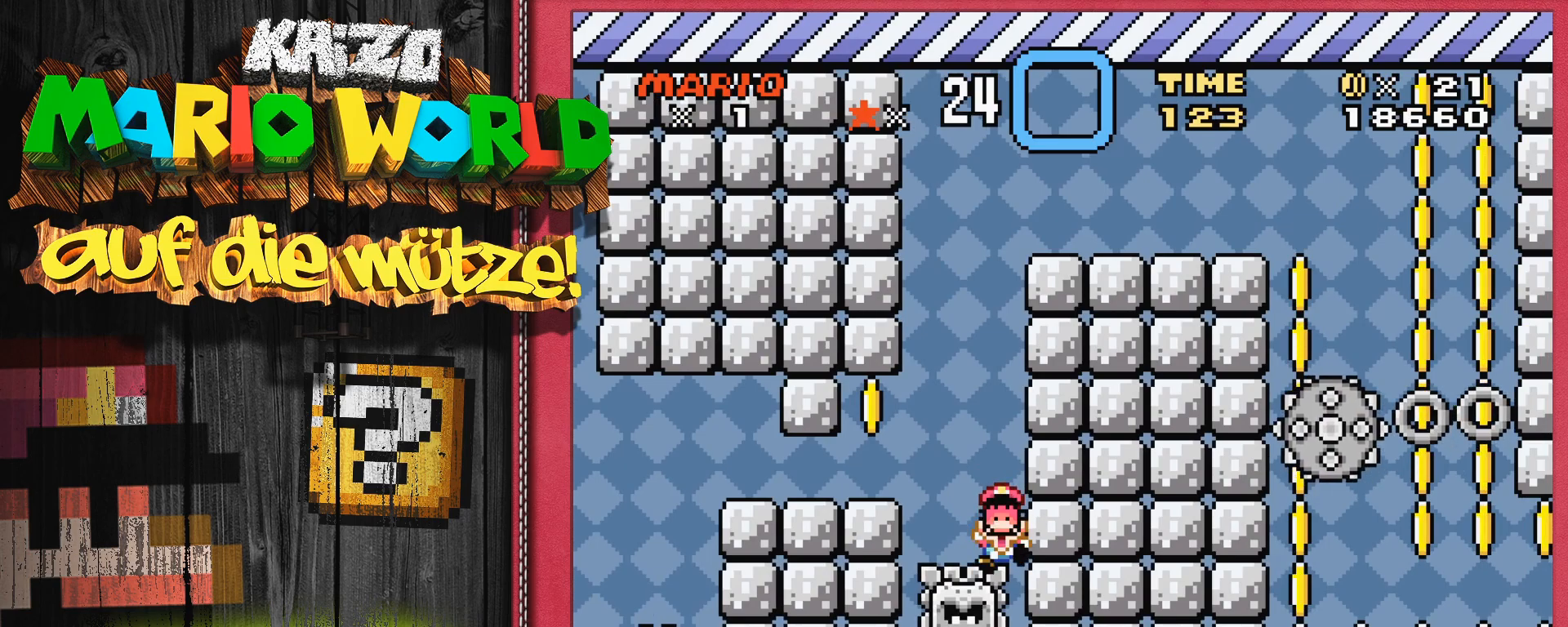
{"buttons": [], "events": [[183, "Y", "up"]]}
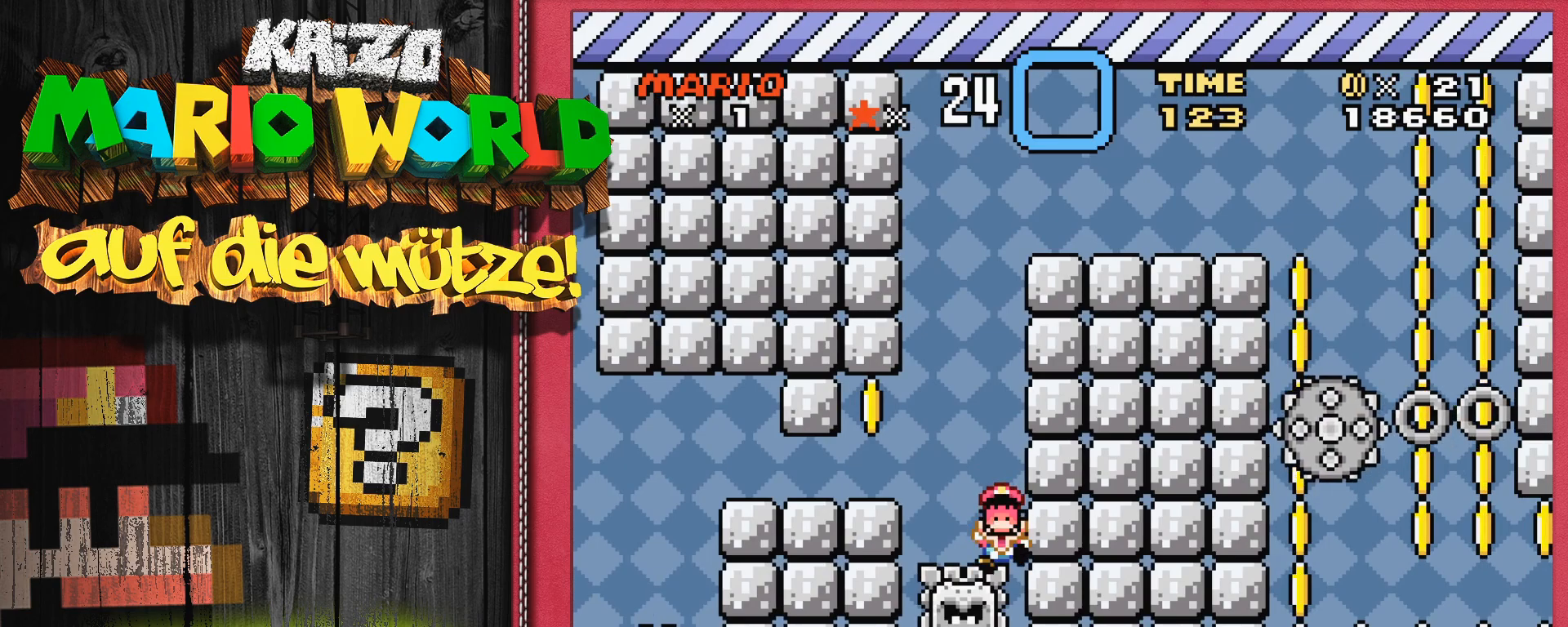
{"buttons": [], "events": []}
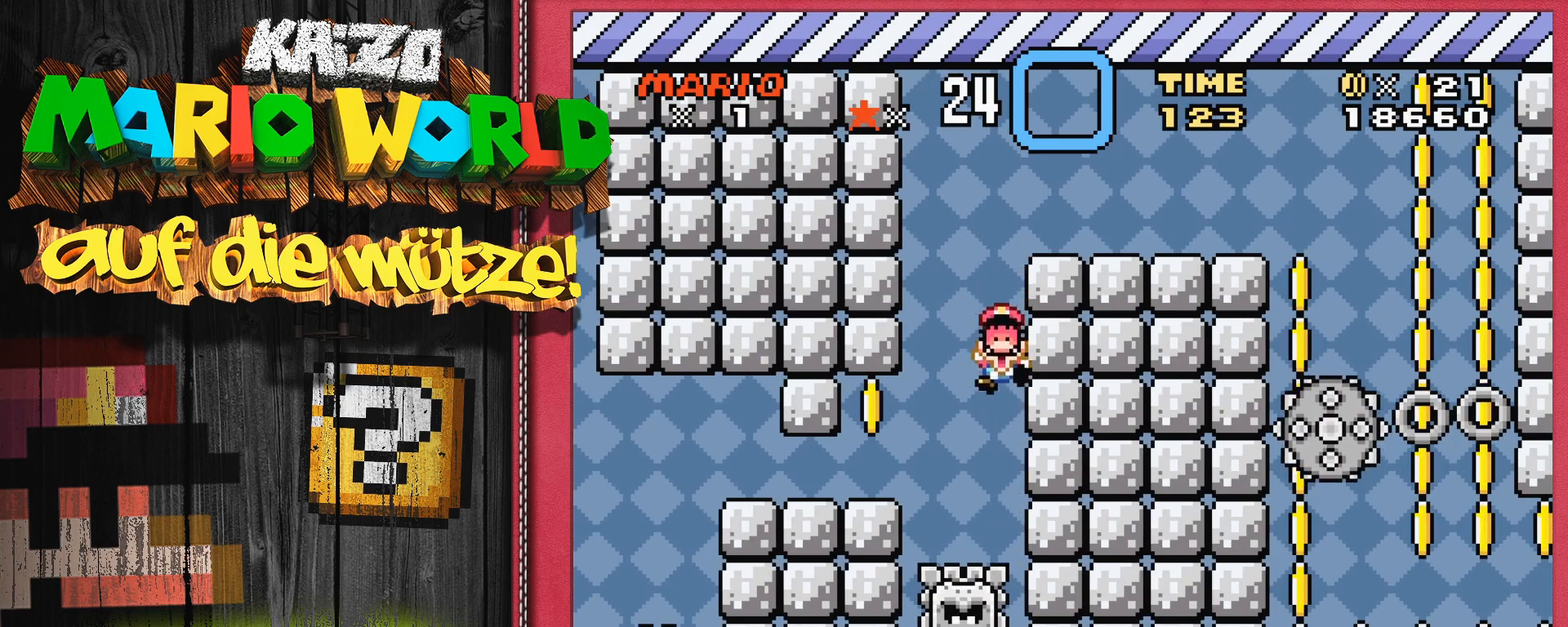
{"buttons": [], "events": []}
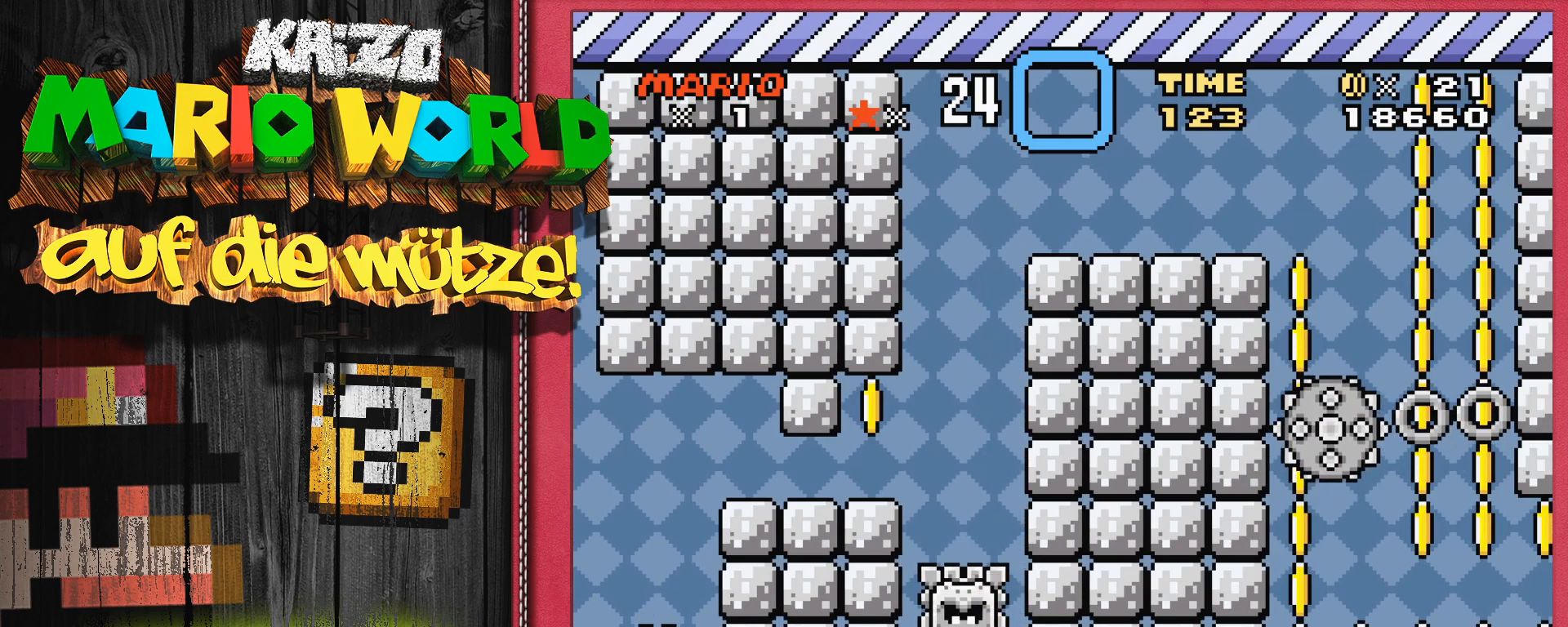
{"buttons": [], "events": []}
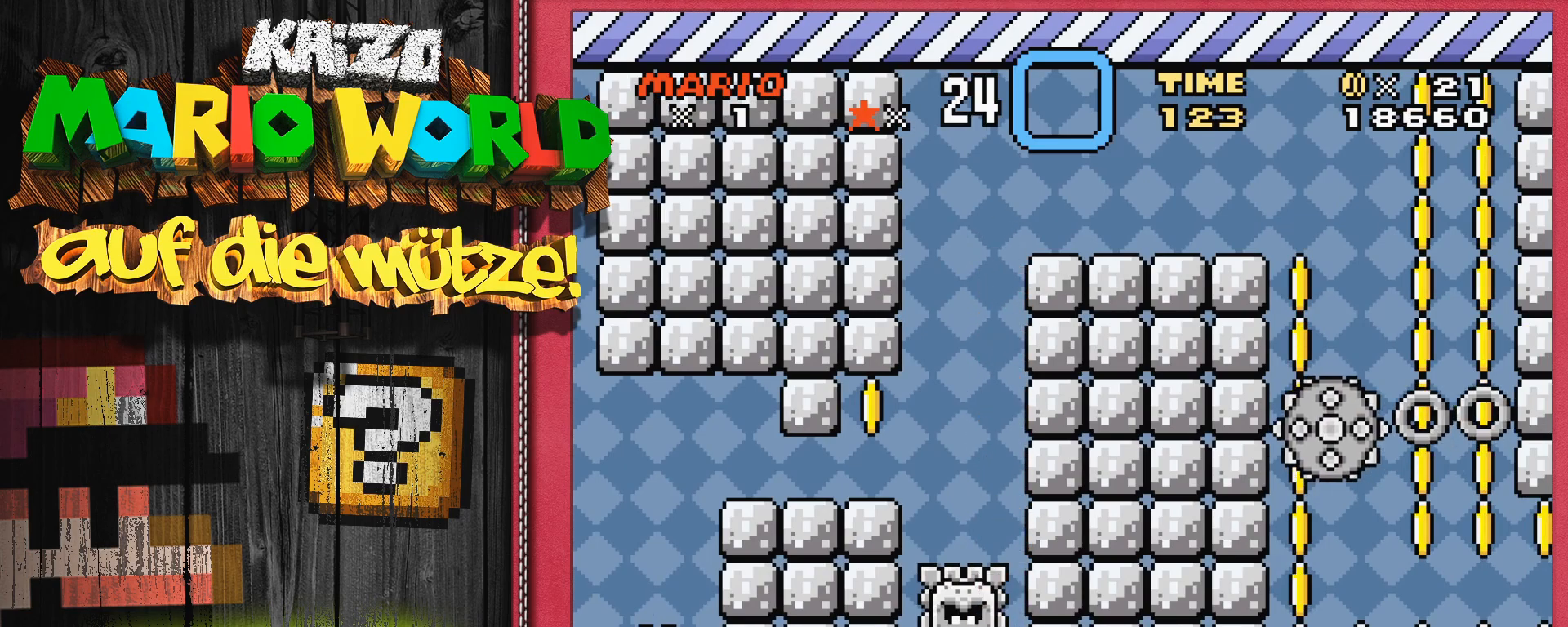
{"buttons": [], "events": []}
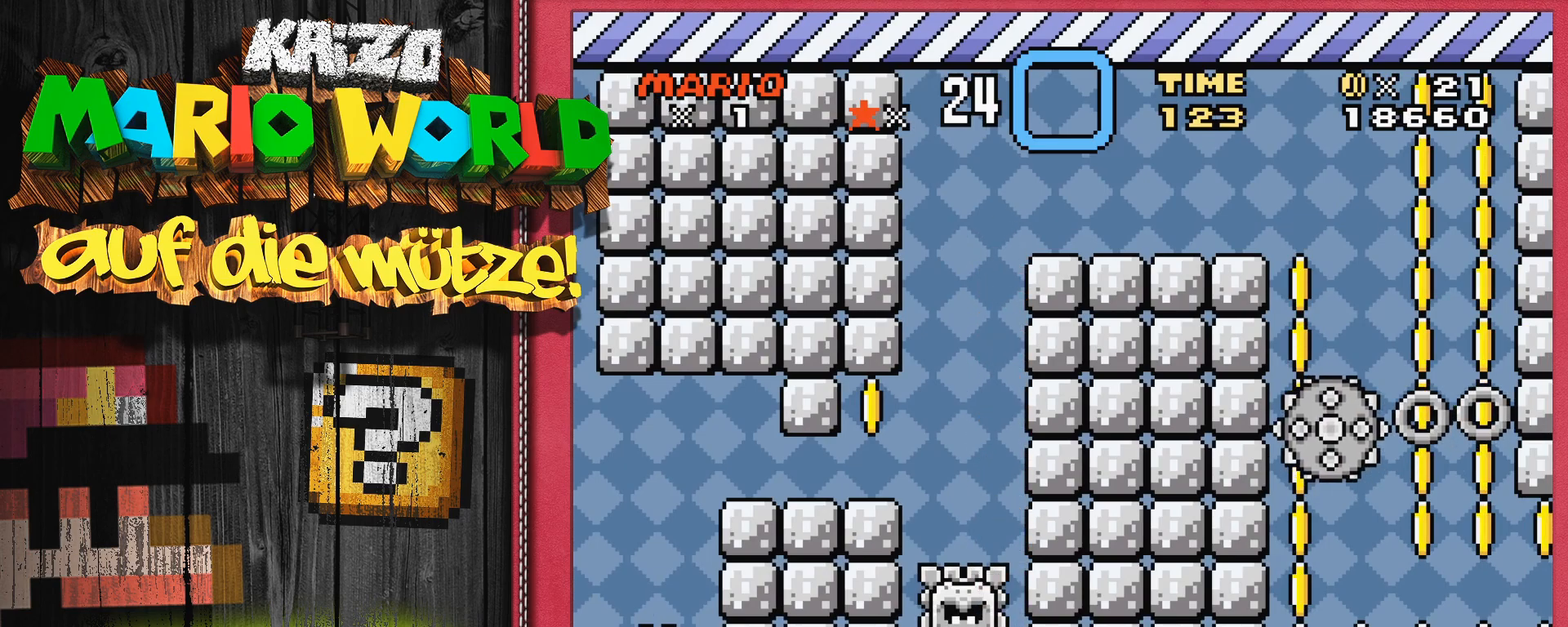
{"buttons": [], "events": [[267, "SELECT", "down"], [400, "SELECT", "up"]]}
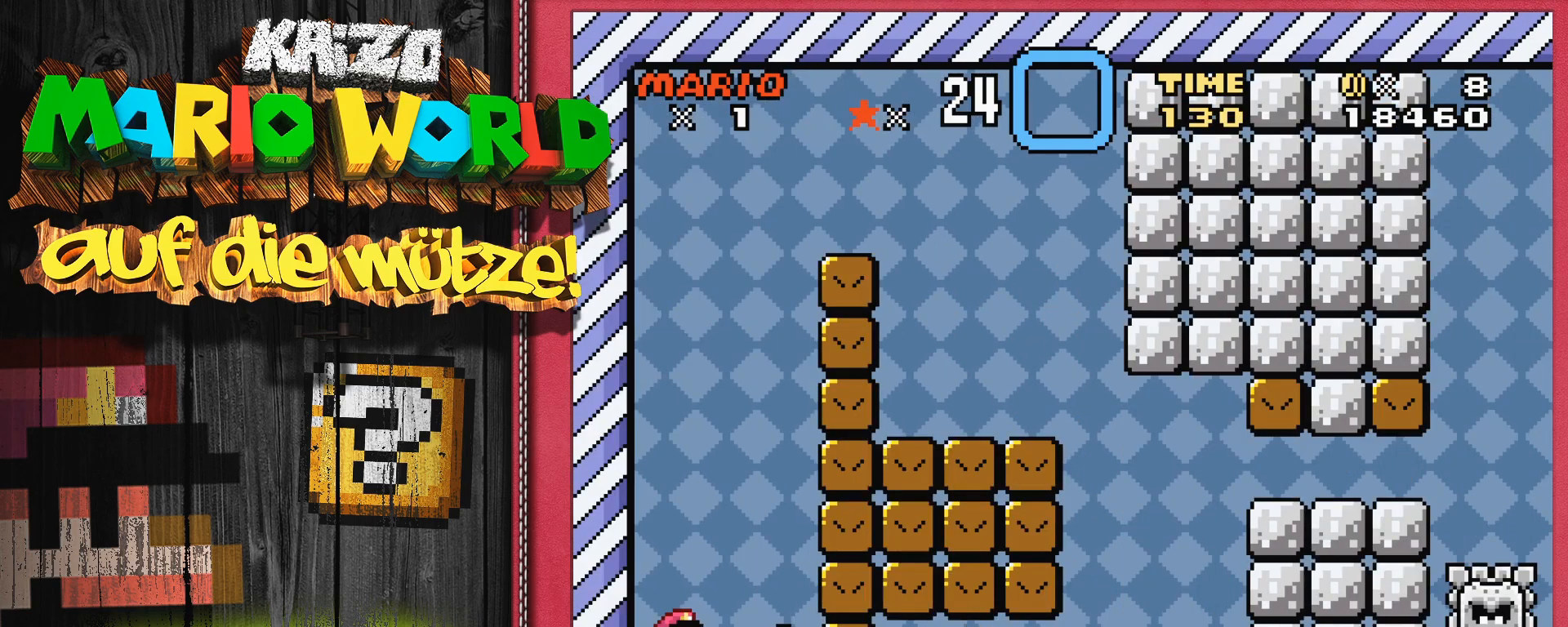
{"buttons": ["B", "Y"], "events": [[117, "Y", "down"], [283, "DPAD_RIGHT", "down"], [433, "B", "down"], [433, "DPAD_RIGHT", "up"]]}
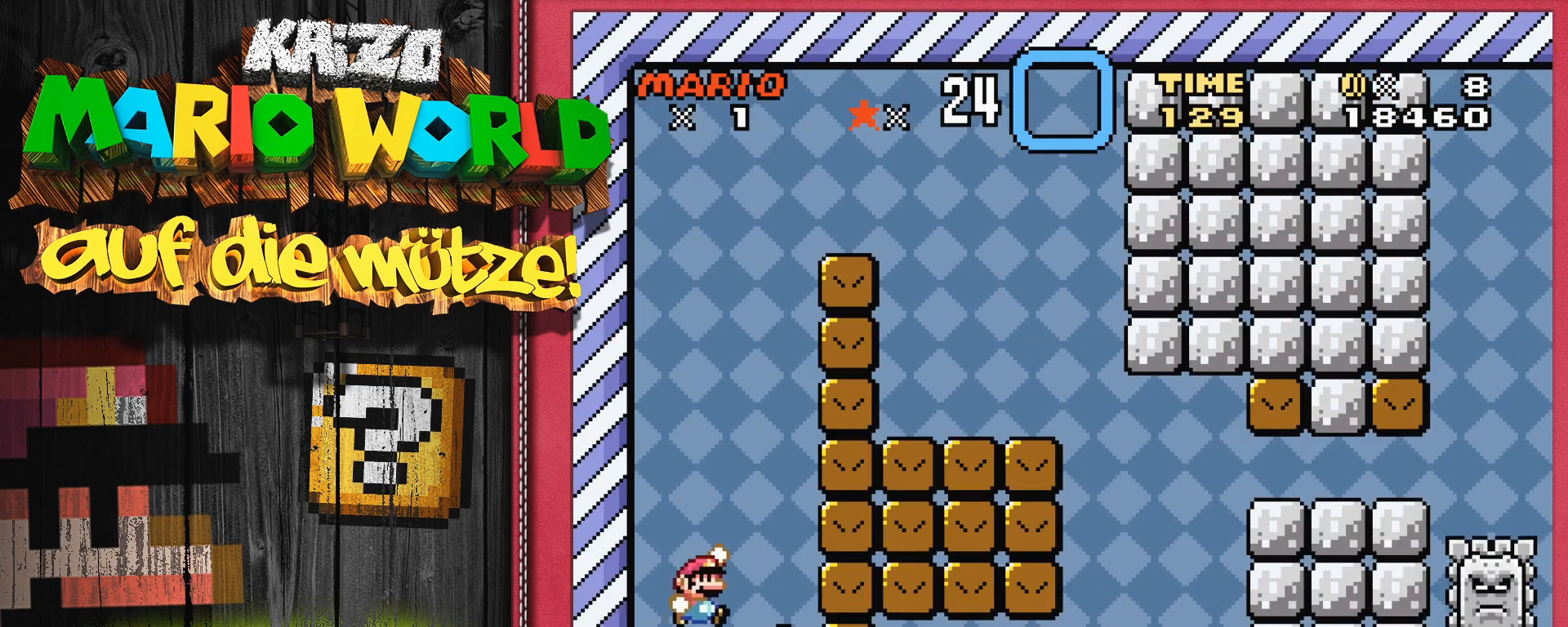
{"buttons": ["DPAD_LEFT"], "events": [[100, "B", "up"], [150, "DPAD_RIGHT", "down"], [167, "Y", "up"], [233, "DPAD_RIGHT", "up"], [367, "DPAD_LEFT", "down"]]}
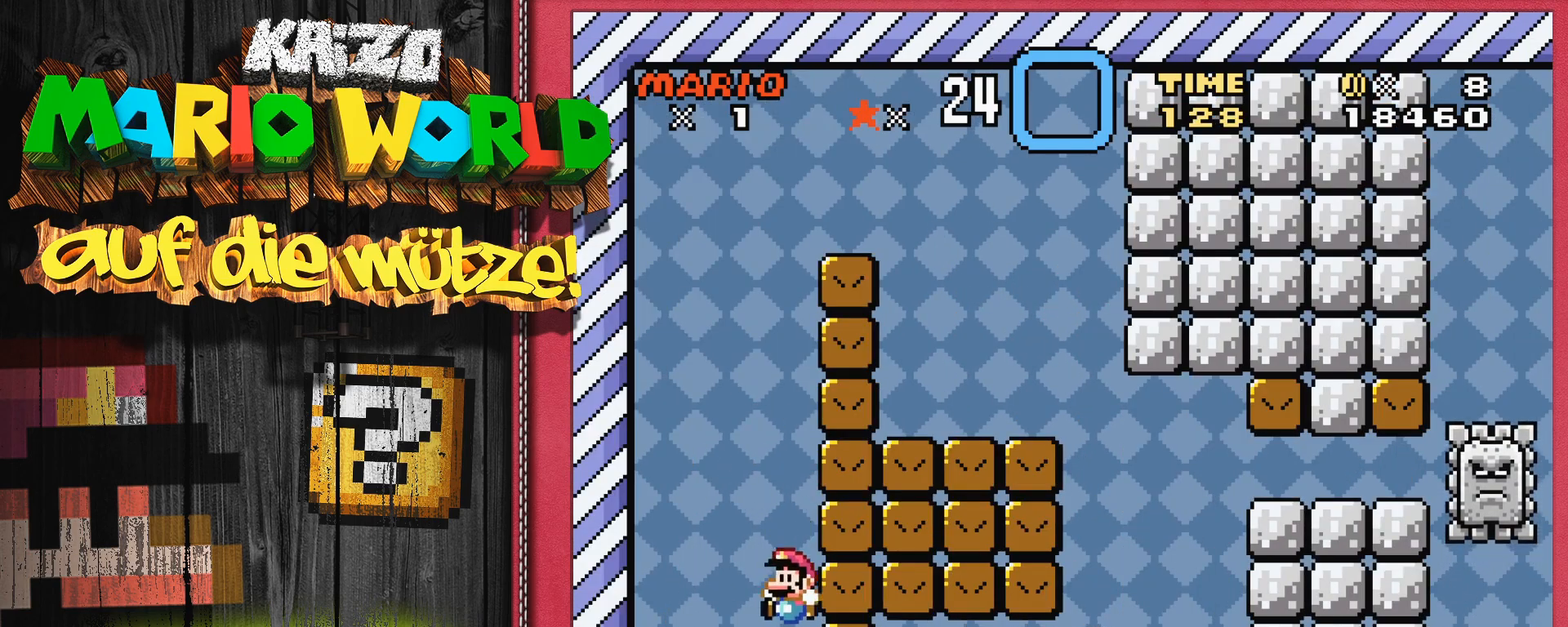
{"buttons": ["Y", "DPAD_RIGHT"], "events": [[50, "DPAD_LEFT", "up"], [83, "Y", "down"], [317, "DPAD_RIGHT", "down"]]}
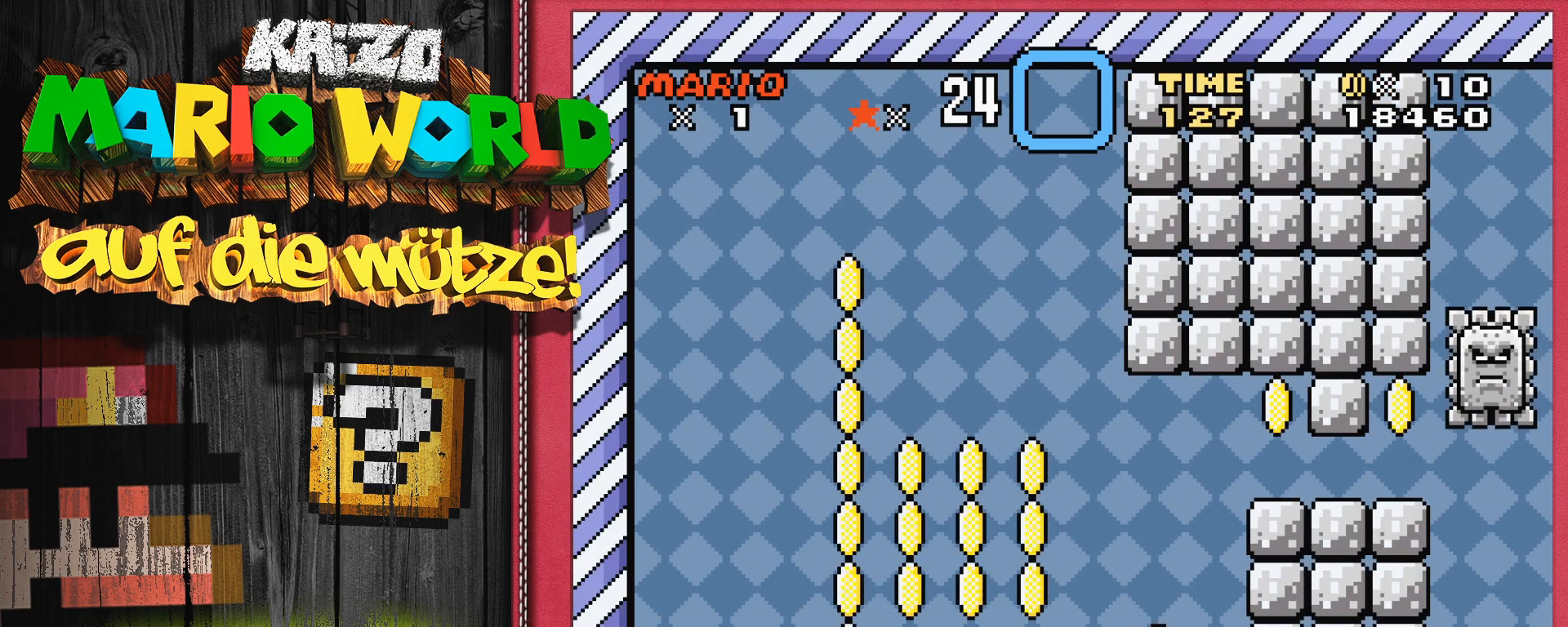
{"buttons": ["Y", "DPAD_RIGHT"], "events": [[83, "B", "down"], [433, "B", "up"]]}
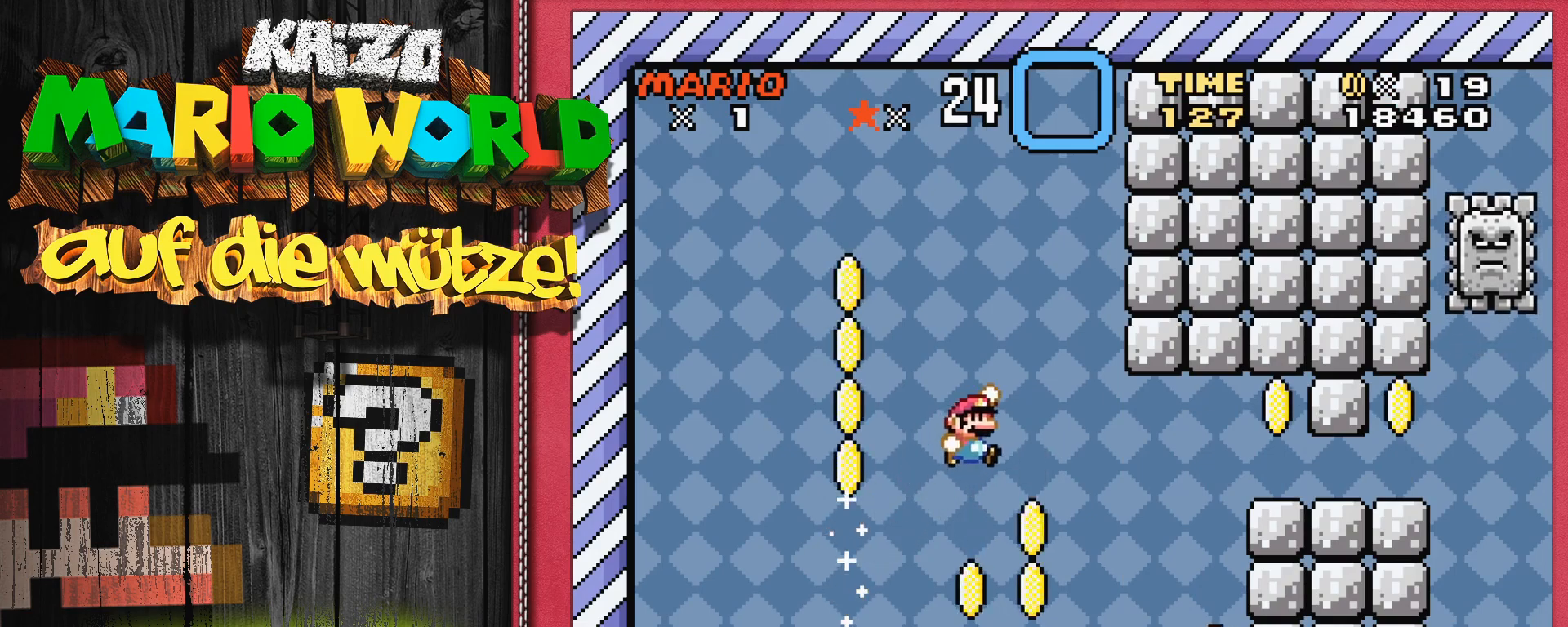
{"buttons": ["B", "Y", "DPAD_RIGHT"], "events": [[167, "B", "down"]]}
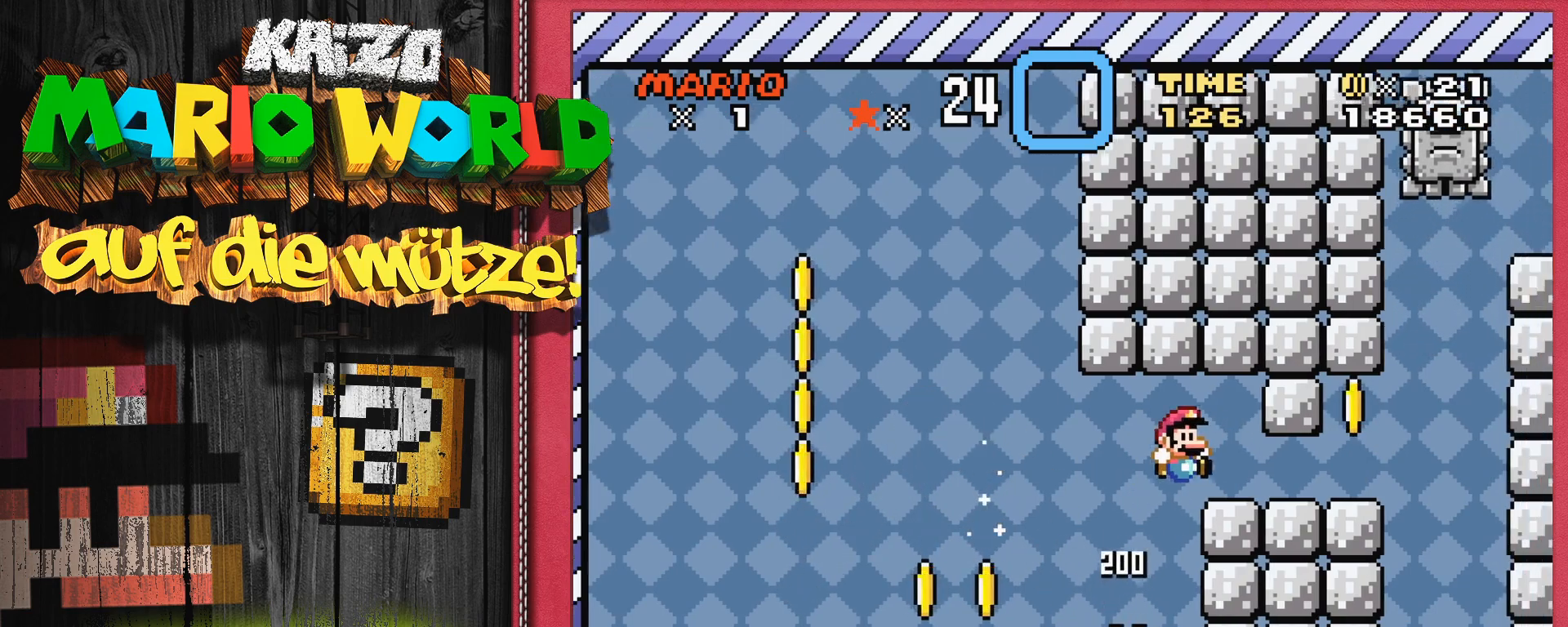
{"buttons": ["Y"], "events": [[50, "DPAD_RIGHT", "up"], [250, "B", "up"], [317, "DPAD_LEFT", "down"], [400, "DPAD_LEFT", "up"]]}
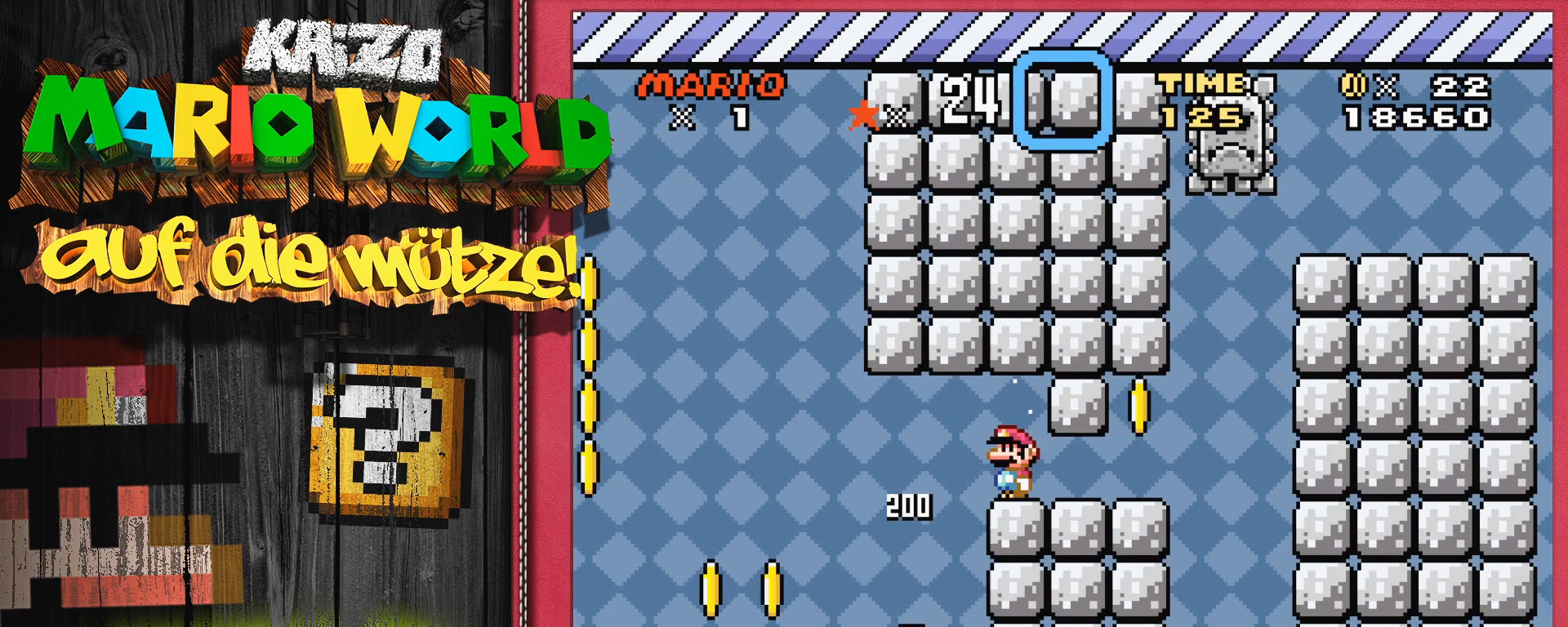
{"buttons": ["Y"], "events": [[50, "DPAD_RIGHT", "down"], [267, "DPAD_RIGHT", "up"]]}
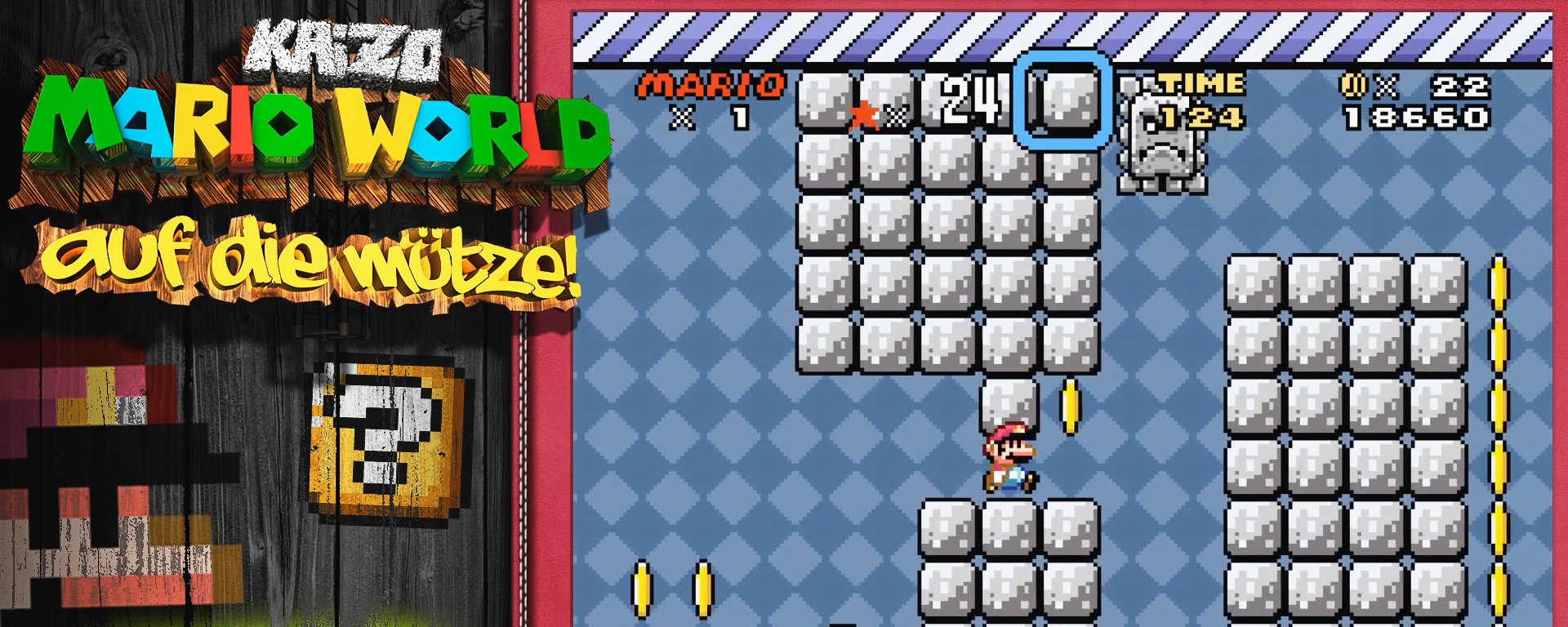
{"buttons": ["Y"], "events": [[333, "DPAD_RIGHT", "down"], [467, "DPAD_RIGHT", "up"]]}
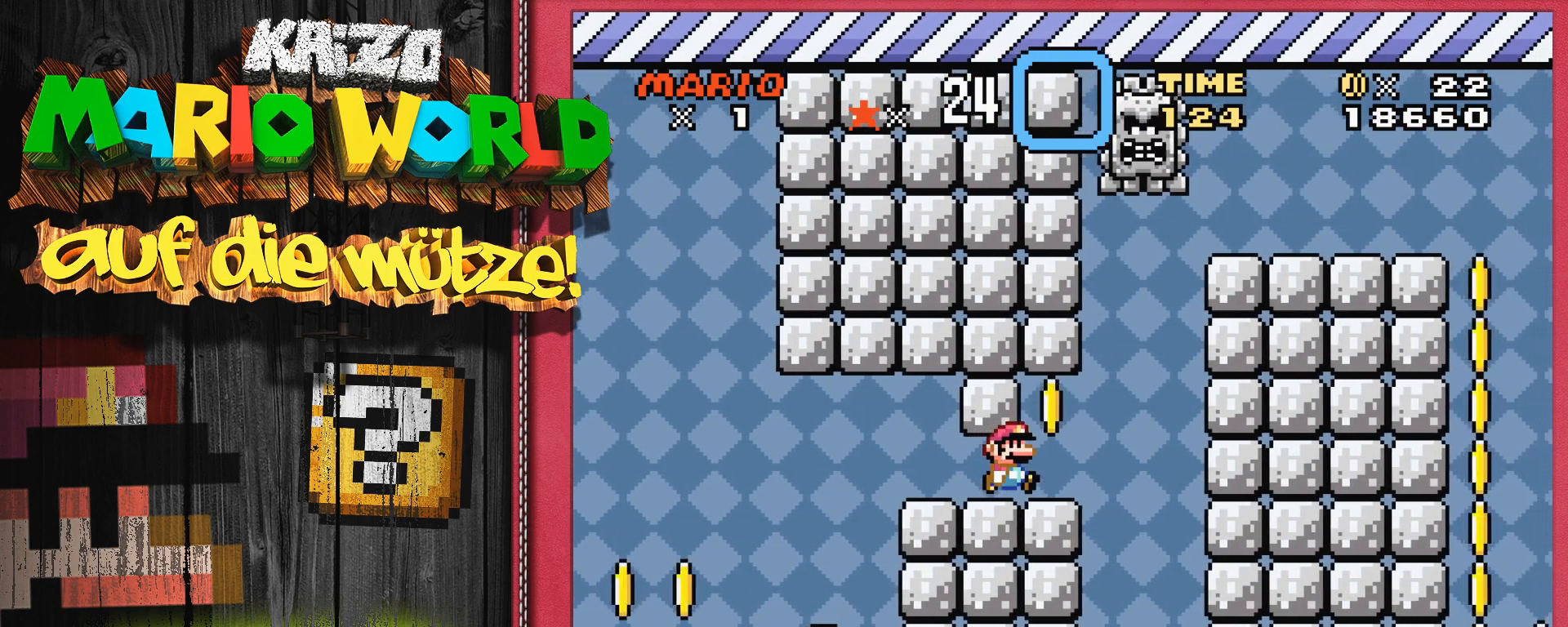
{"buttons": ["Y"], "events": []}
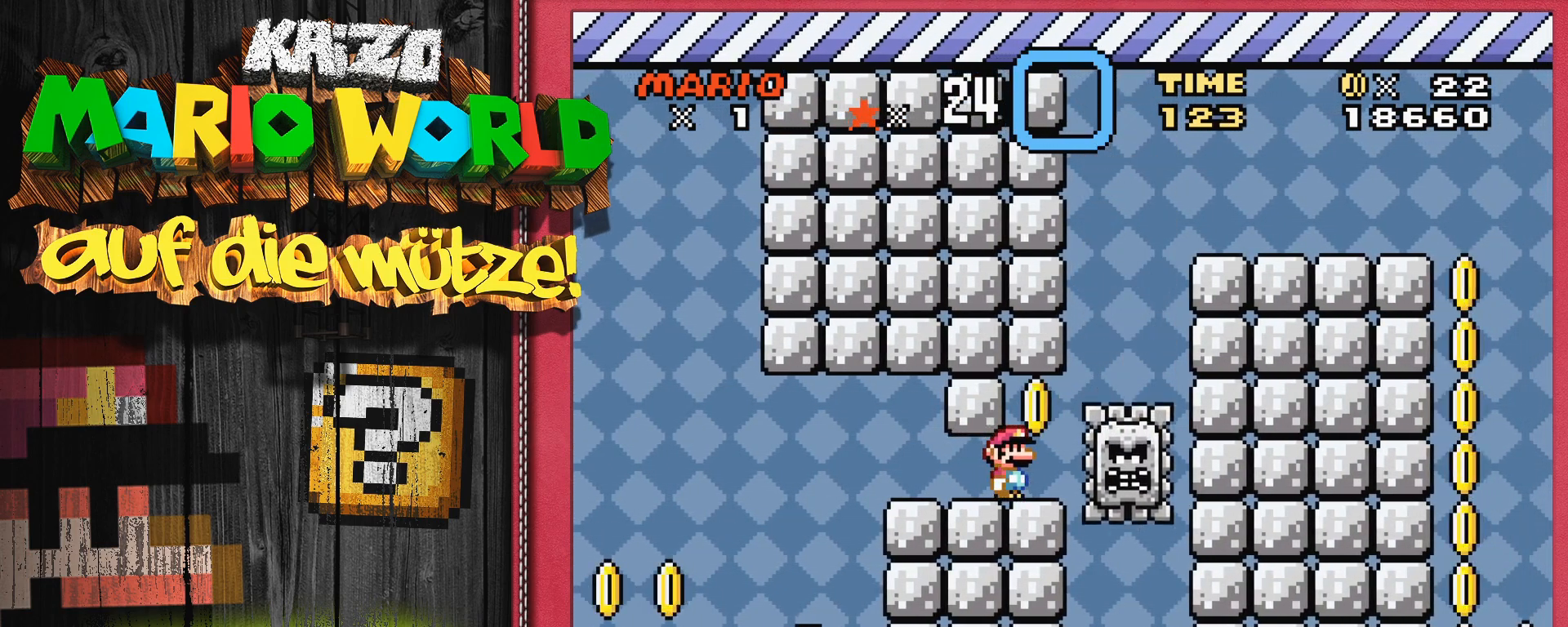
{"buttons": ["B", "Y", "DPAD_RIGHT"], "events": [[33, "DPAD_RIGHT", "down"], [283, "B", "down"]]}
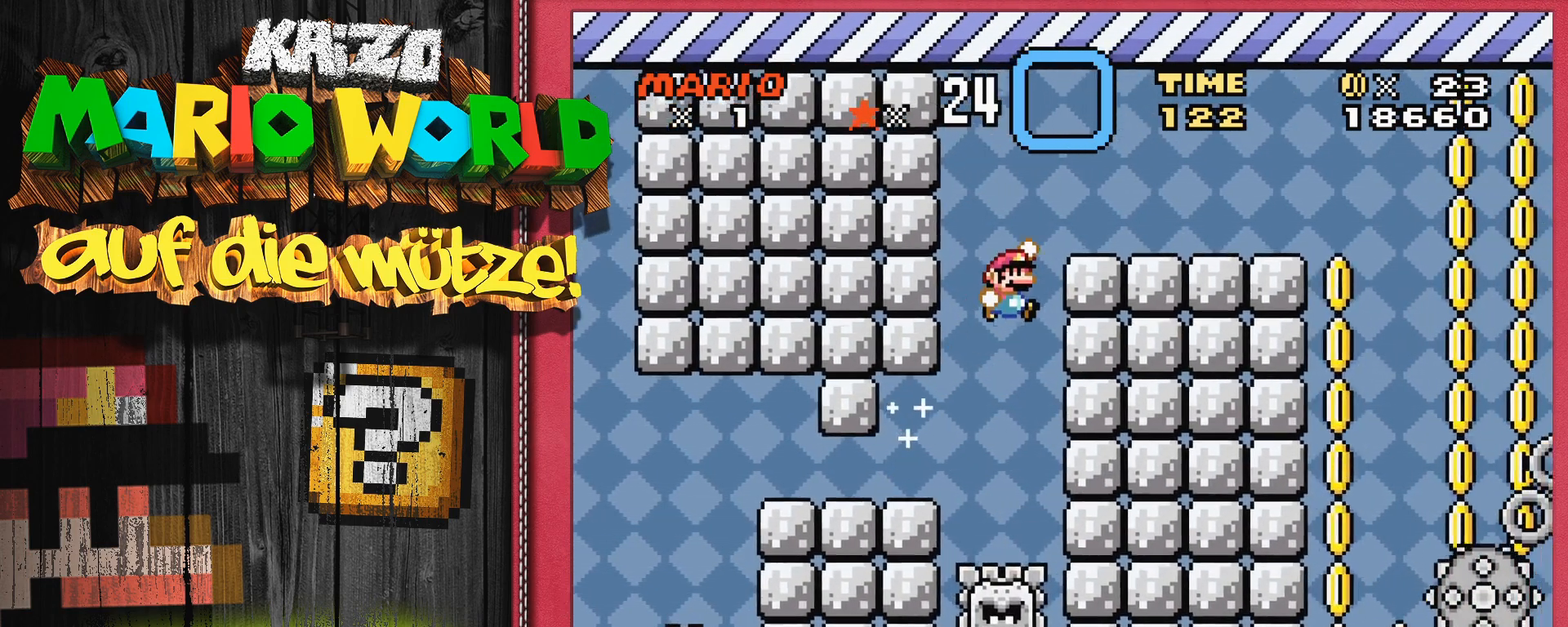
{"buttons": ["Y", "DPAD_RIGHT"], "events": [[233, "DPAD_RIGHT", "up"], [250, "B", "up"], [450, "DPAD_RIGHT", "down"]]}
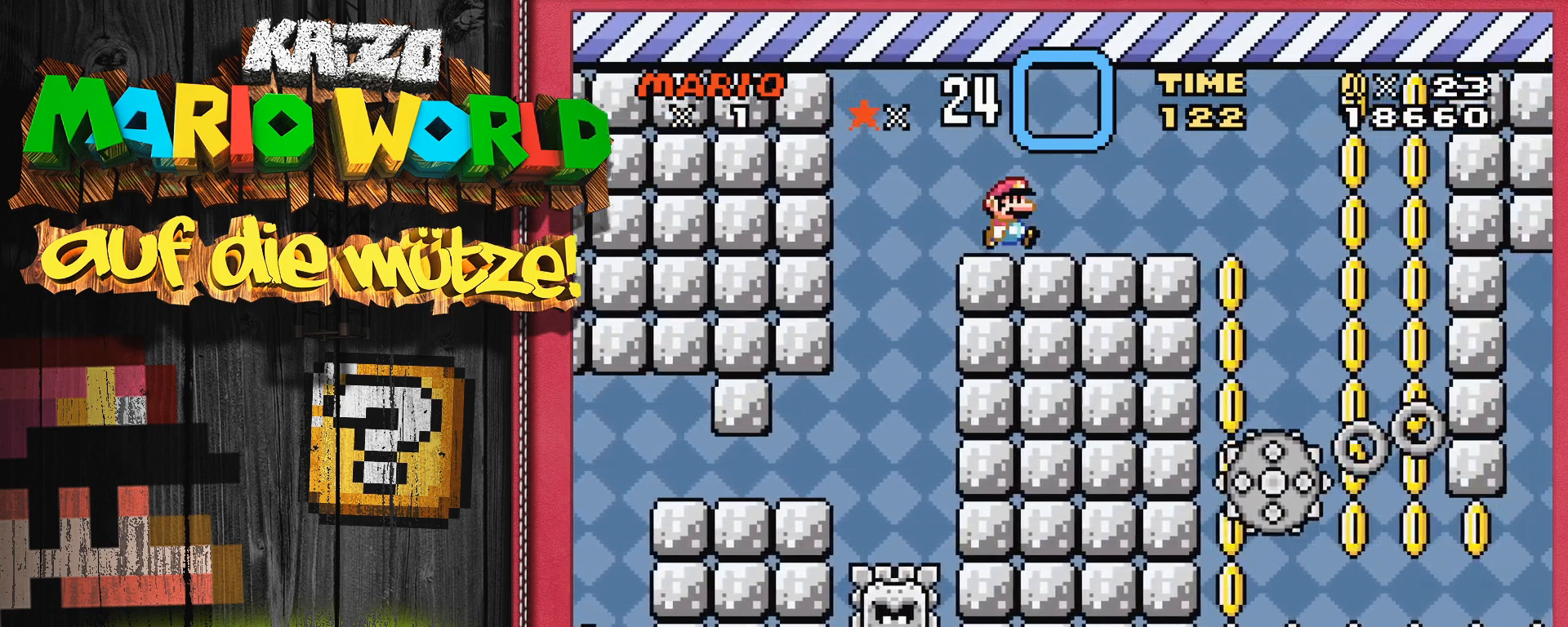
{"buttons": ["Y"], "events": [[183, "DPAD_RIGHT", "up"]]}
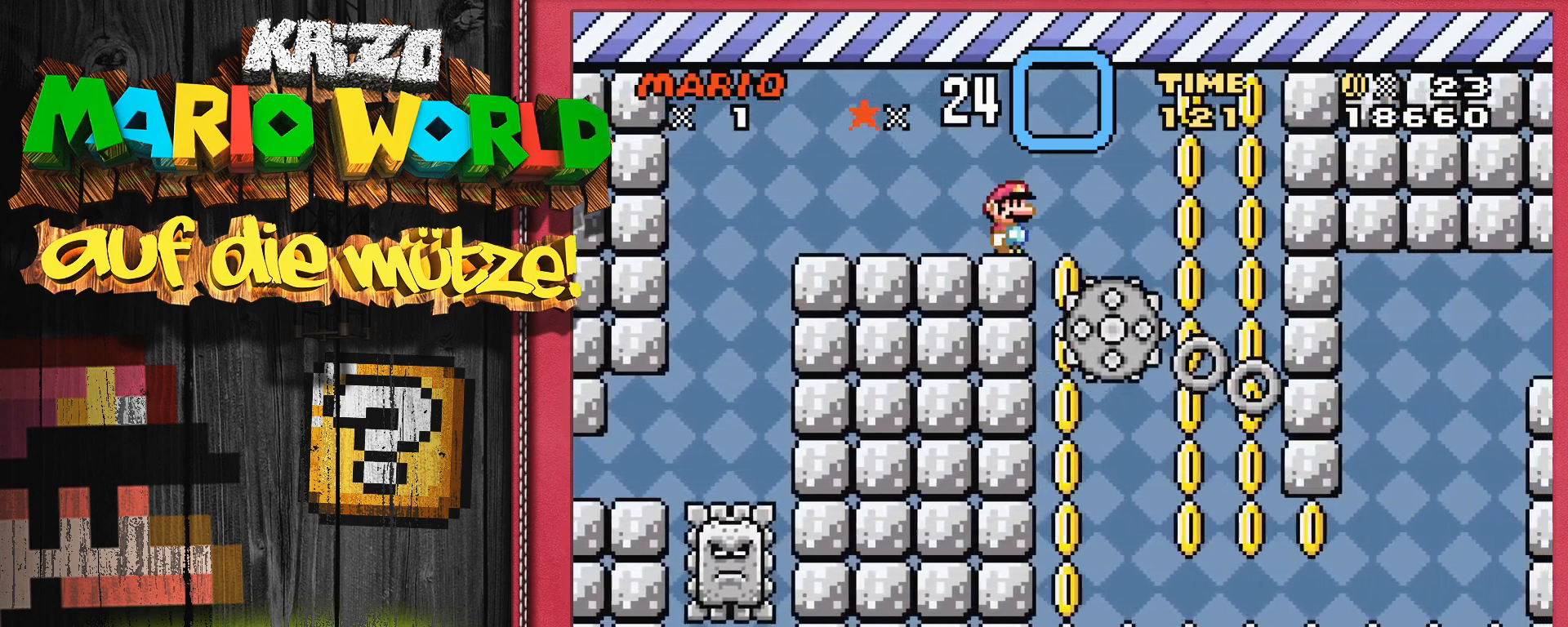
{"buttons": ["Y"], "events": [[217, "DPAD_RIGHT", "down"], [450, "DPAD_RIGHT", "up"]]}
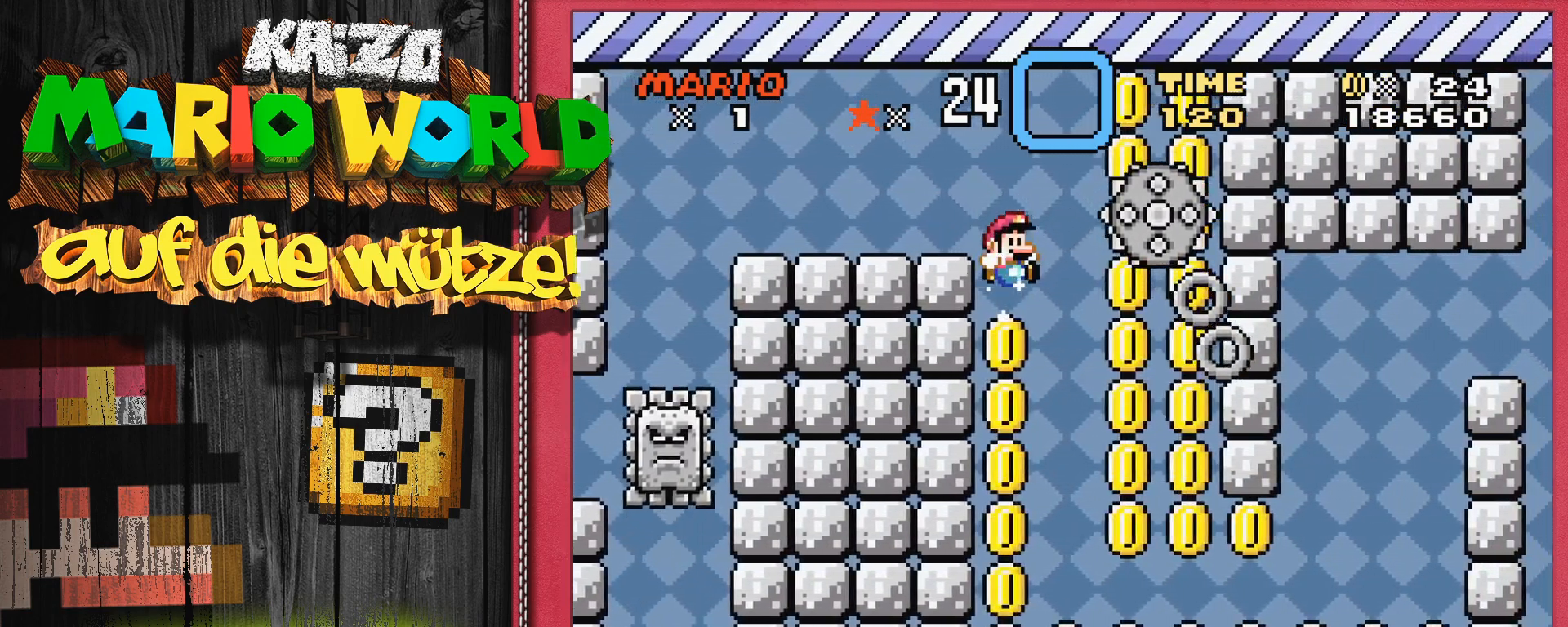
{"buttons": ["Y"], "events": [[350, "DPAD_LEFT", "down"], [450, "DPAD_LEFT", "up"]]}